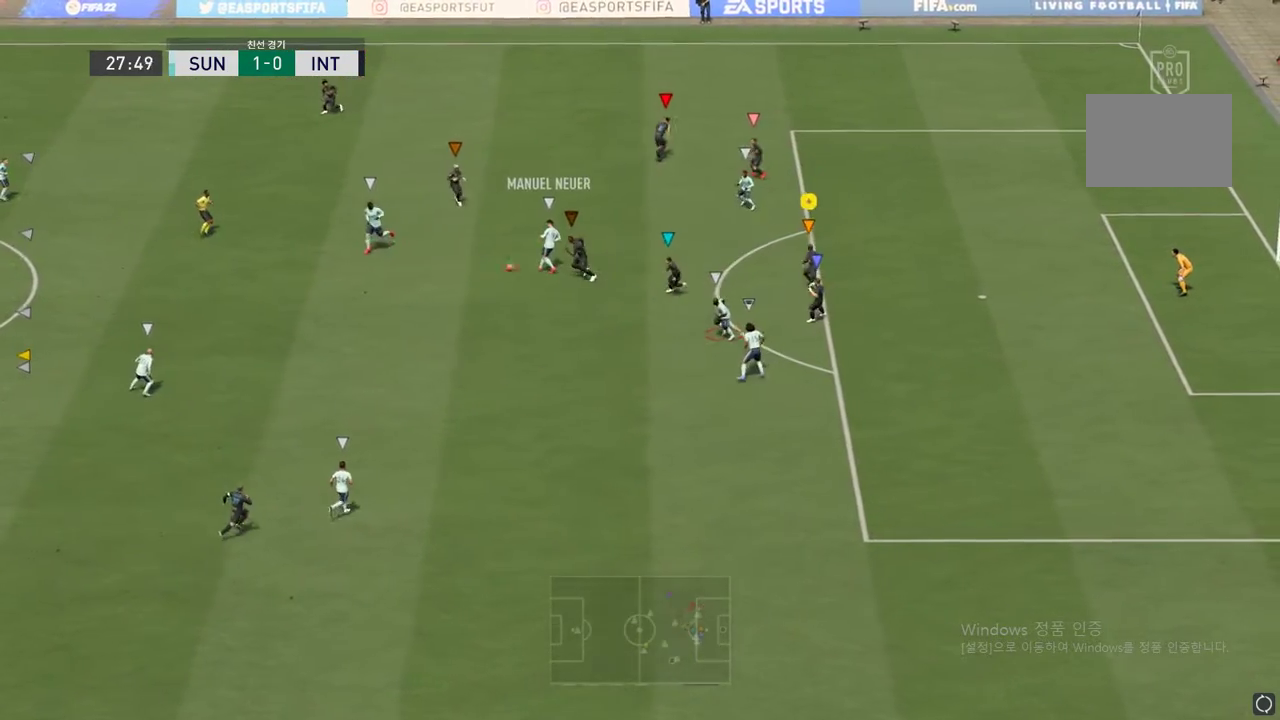
Gameplay with a controller (Xbox layout); each line is a JSON object with the inputs held at the frame after it (dt_ms = milliseconds from this image to that frame). "events" lists button and stick changes between this image and that frame as [ms after this image, input, new state], when the widget could be followed in between. Not read: L3 R2 R3 right_stick.
{"dt_ms": 500, "buttons": ["L2"], "left_stick": "left", "events": [[367, "left_stick", "up-left"], [450, "L2", "down"], [483, "left_stick", "left"]]}
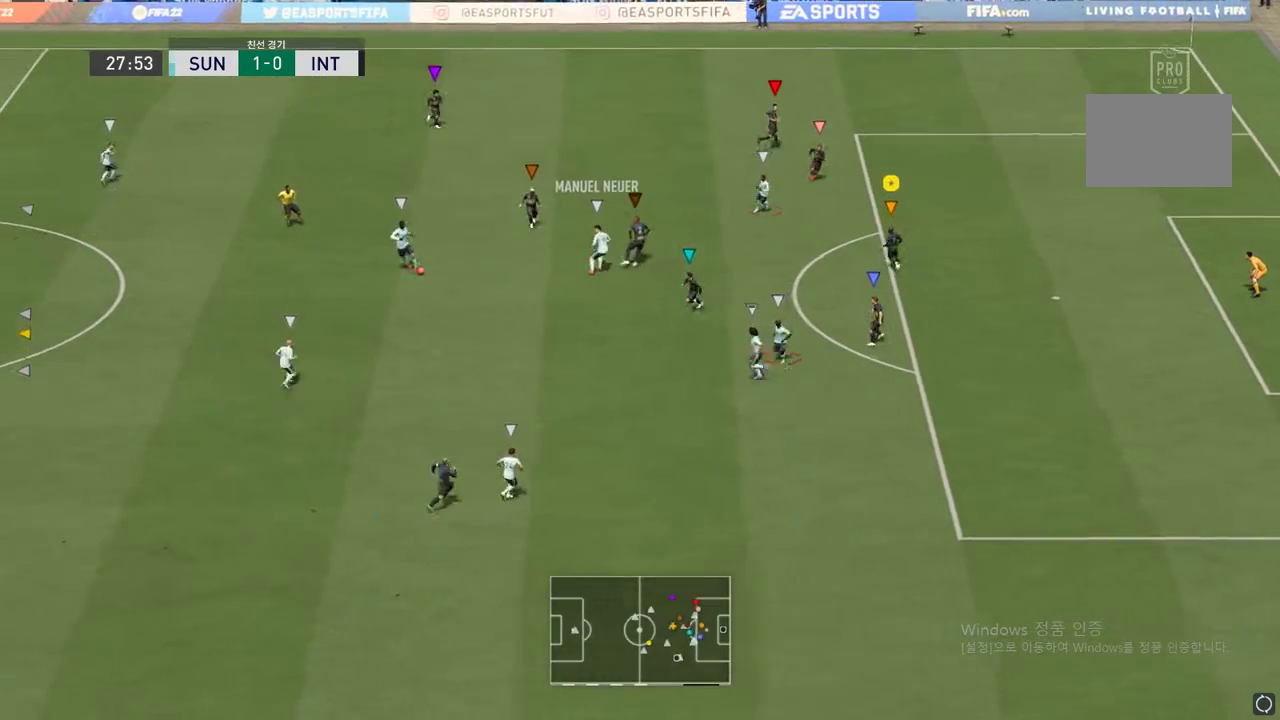
{"dt_ms": 500, "buttons": ["L2"], "left_stick": "down", "events": [[67, "L2", "up"], [100, "left_stick", "down-left"], [417, "L2", "down"], [417, "left_stick", "down"]]}
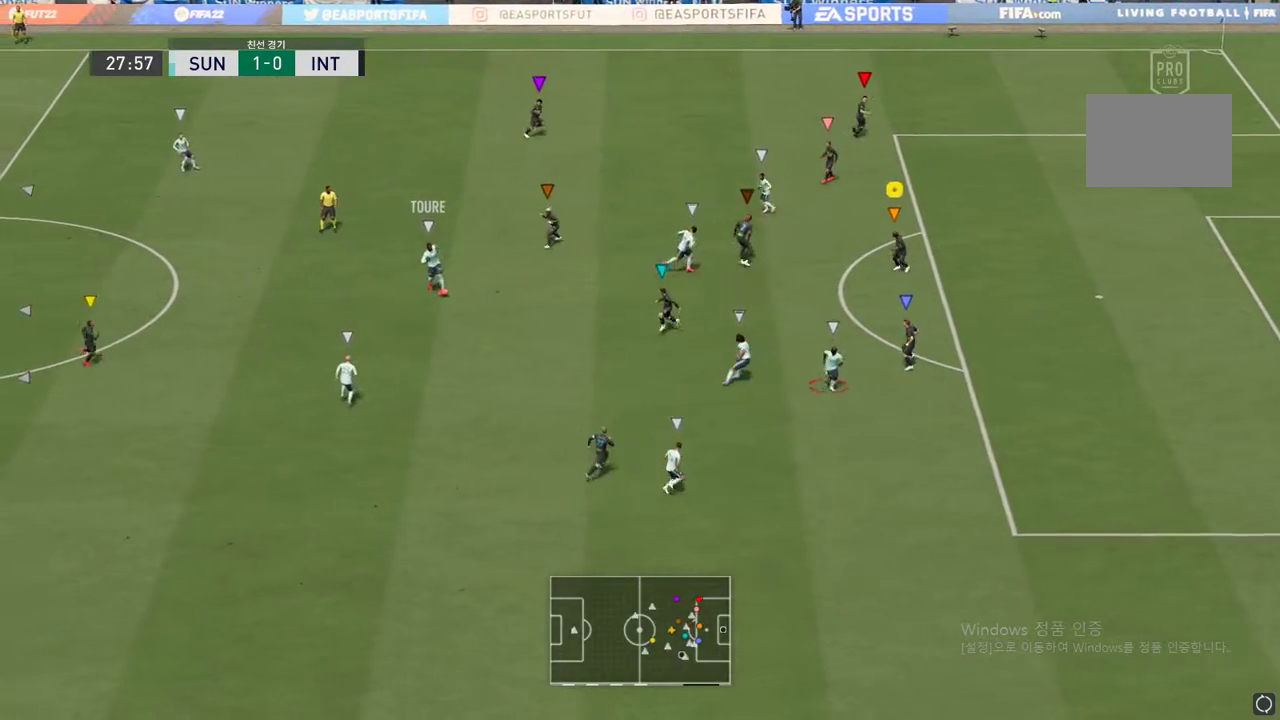
{"dt_ms": 500, "buttons": ["L2"], "left_stick": "center", "events": [[450, "left_stick", "center"]]}
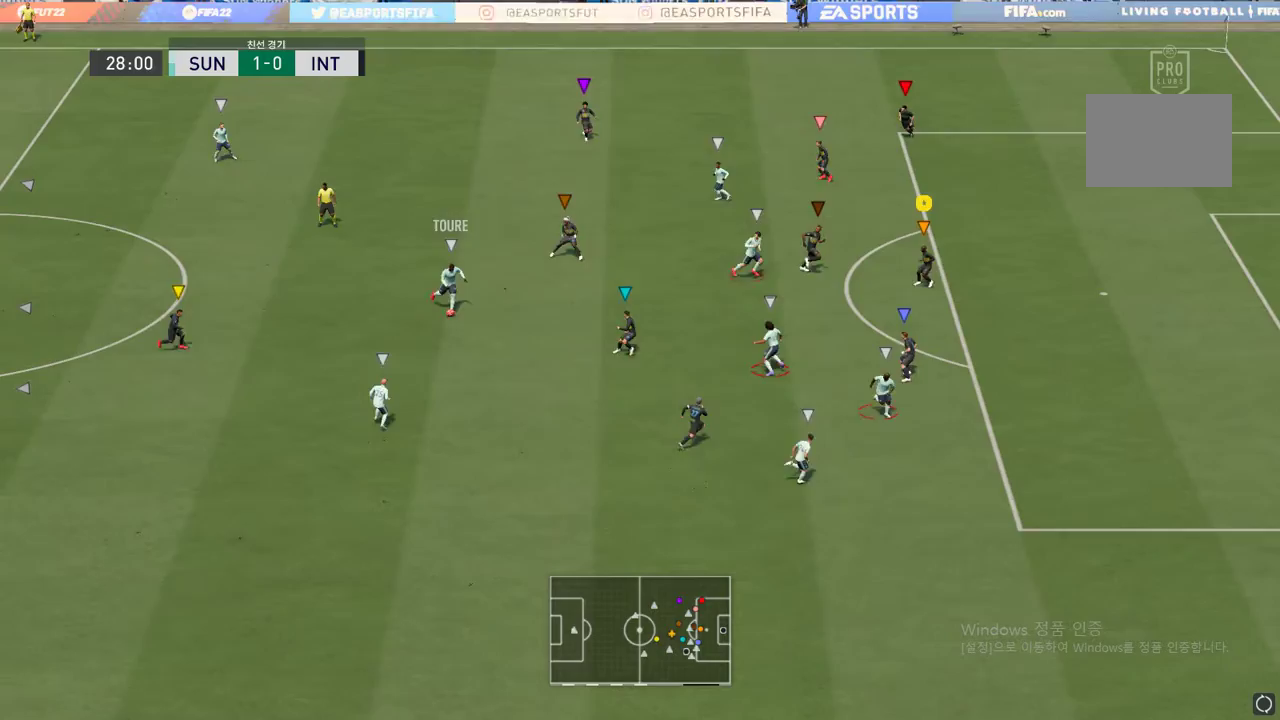
{"dt_ms": 500, "buttons": ["L2"], "left_stick": "down", "events": [[33, "left_stick", "left"], [417, "left_stick", "down"]]}
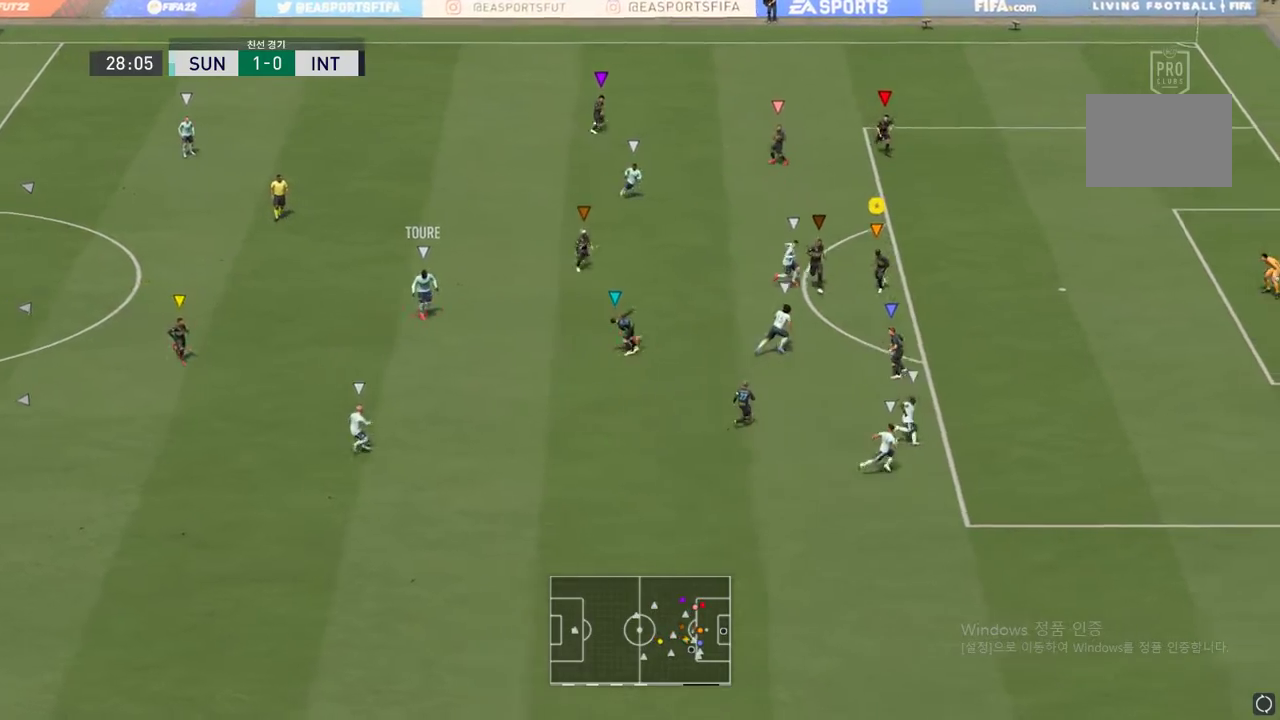
{"dt_ms": 500, "buttons": [], "left_stick": "down", "events": [[117, "left_stick", "down-left"], [167, "L2", "up"], [283, "left_stick", "down"]]}
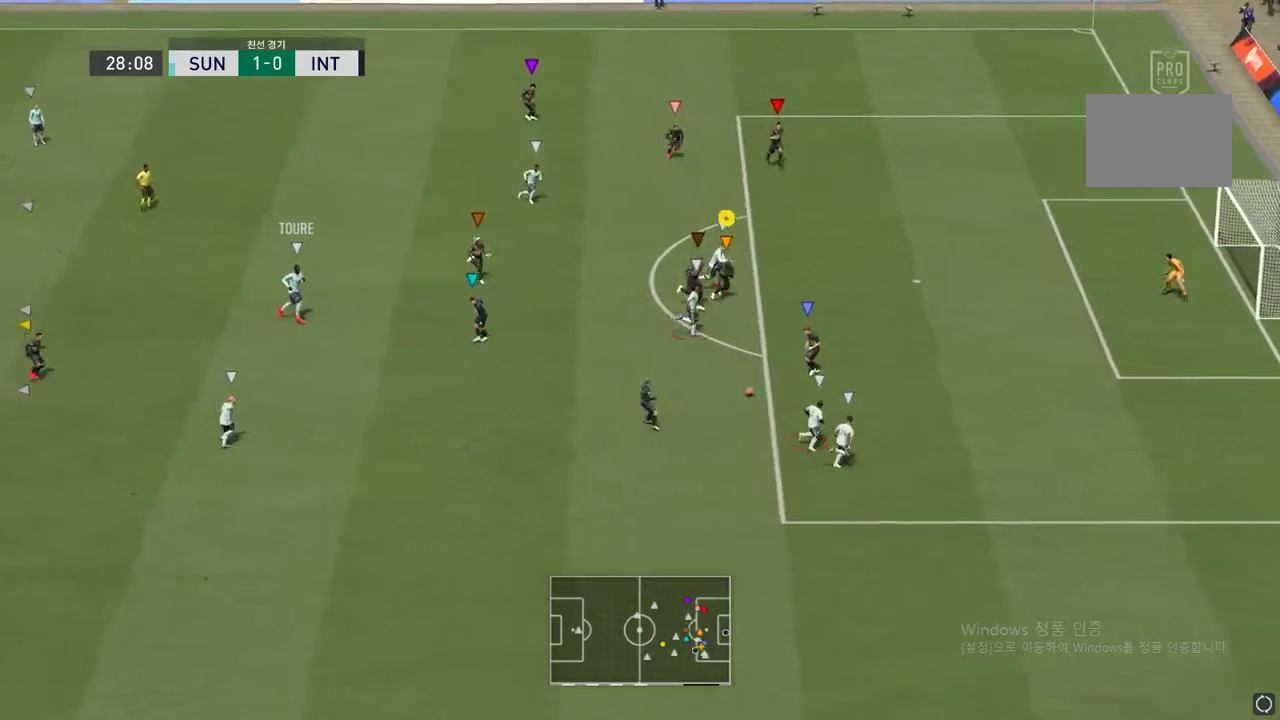
{"dt_ms": 500, "buttons": [], "left_stick": "down-right", "events": [[167, "left_stick", "down-right"]]}
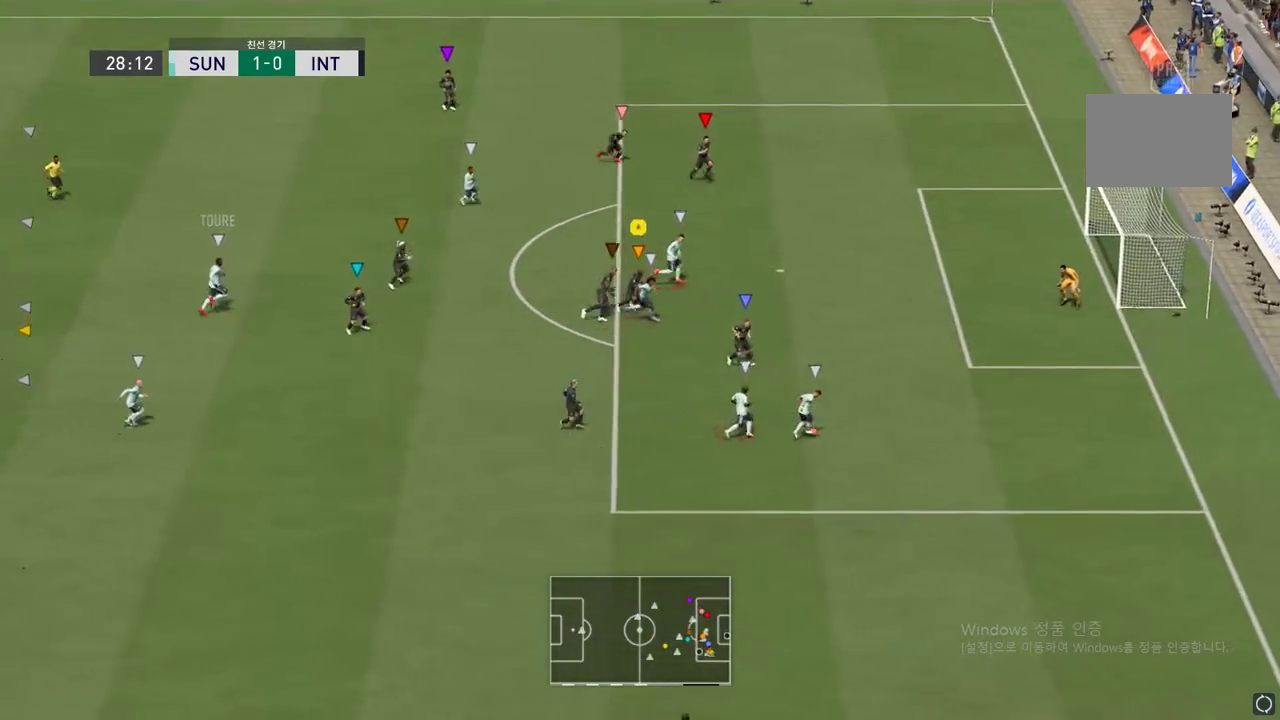
{"dt_ms": 1000, "buttons": [], "left_stick": "right"}
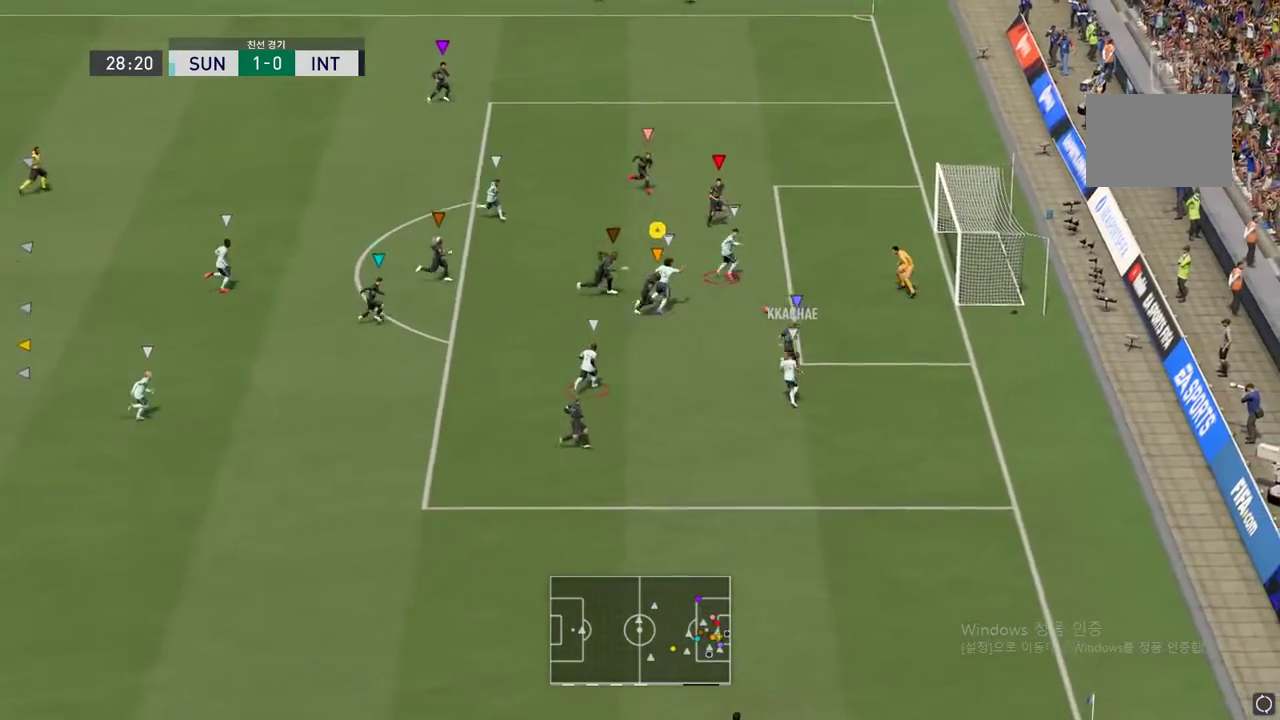
{"dt_ms": 500, "buttons": [], "left_stick": "right", "events": []}
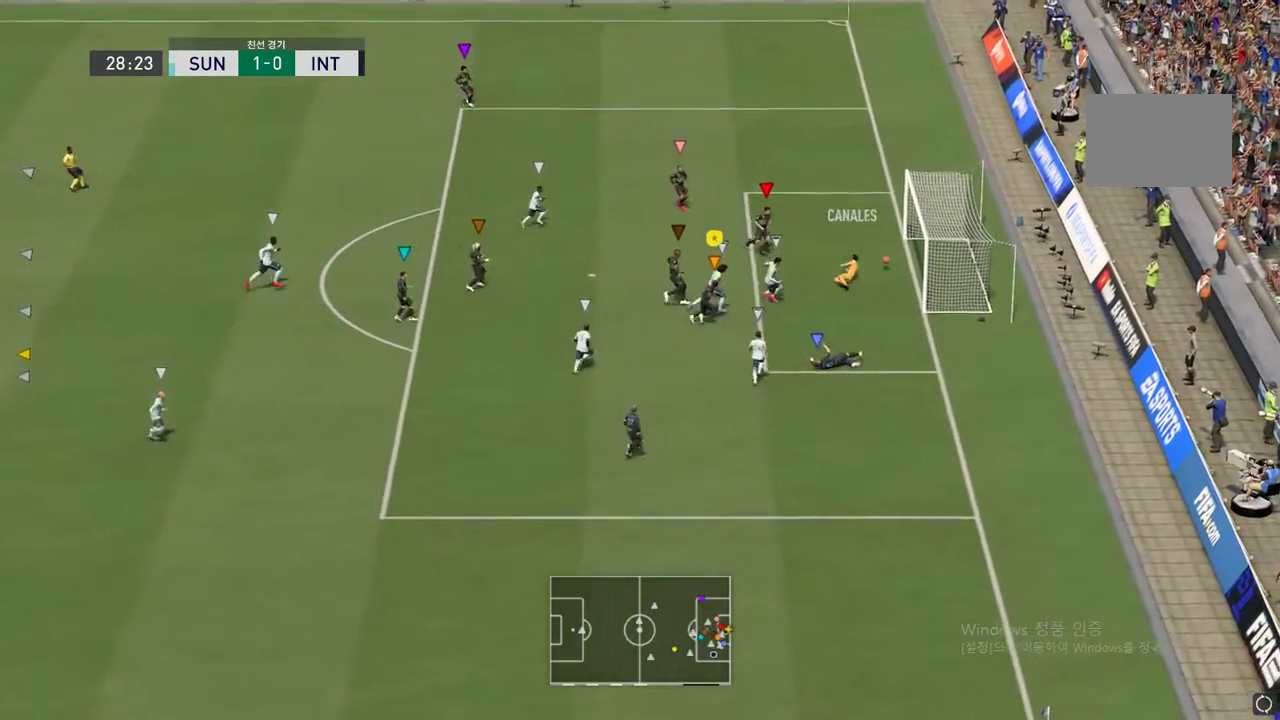
{"dt_ms": 500, "buttons": [], "left_stick": "up-right", "events": [[167, "left_stick", "up-right"]]}
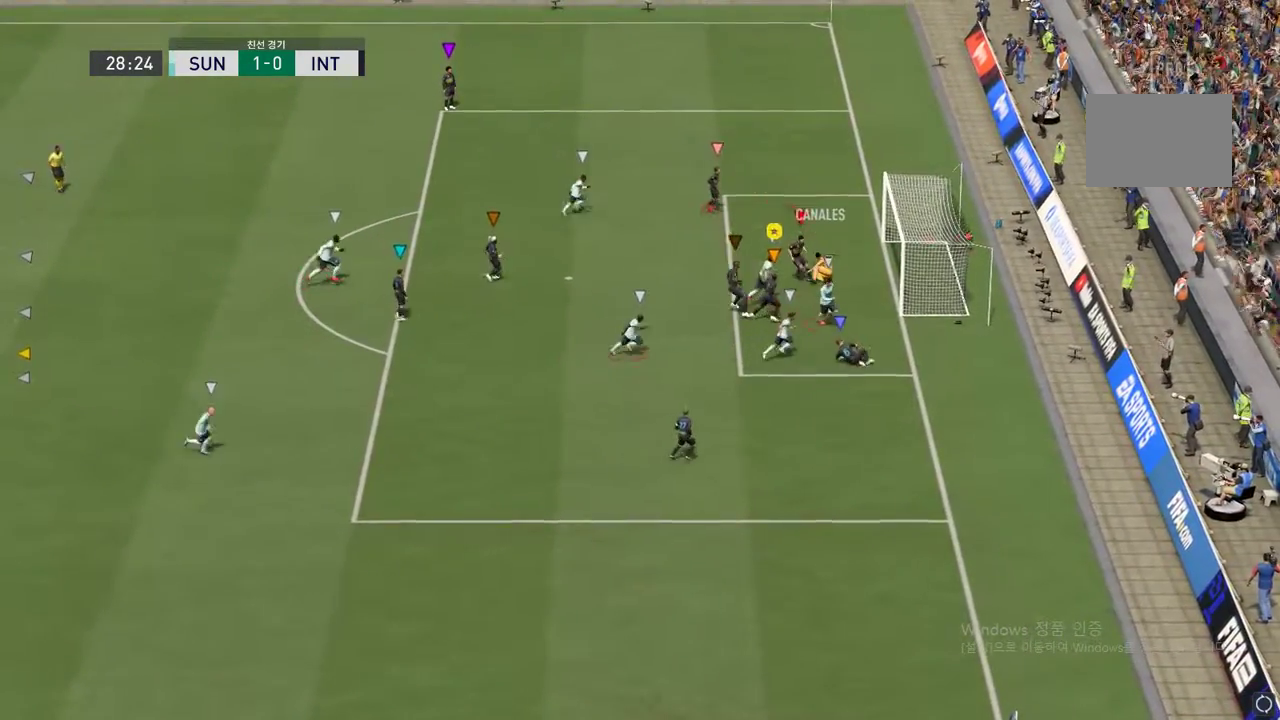
{"dt_ms": 500, "buttons": [], "left_stick": "center", "events": [[50, "left_stick", "center"]]}
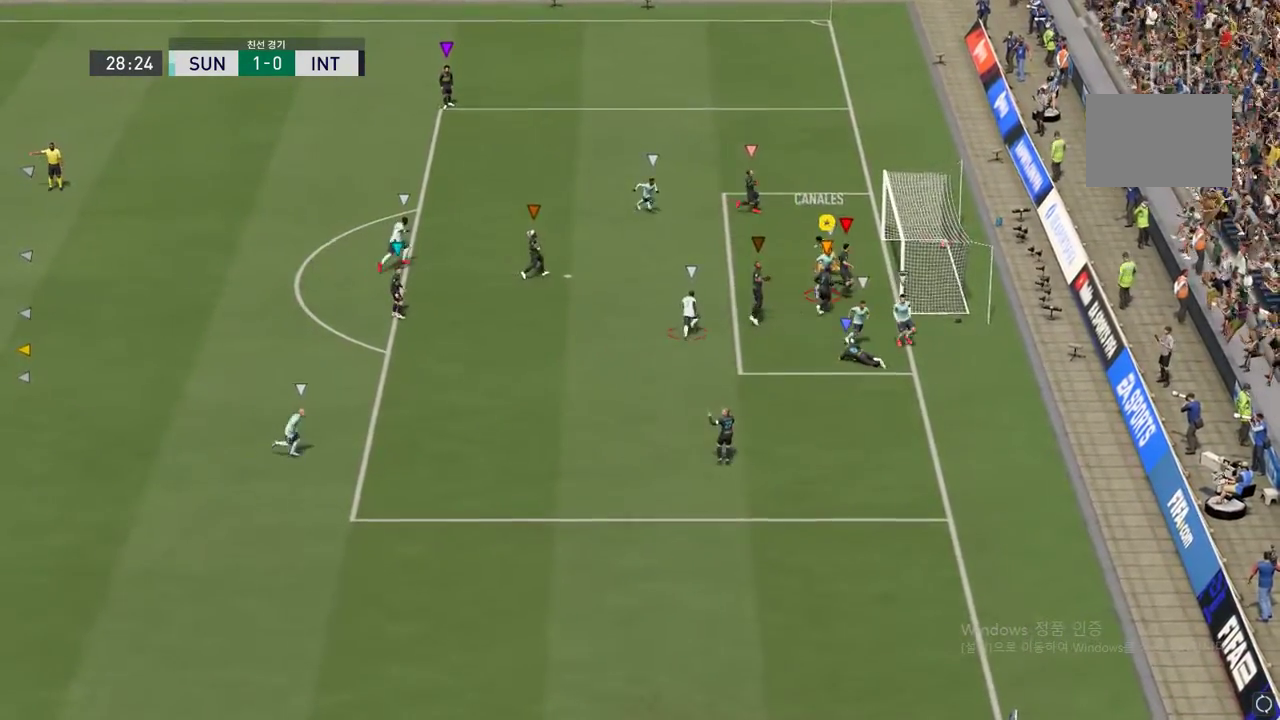
{"dt_ms": 500, "buttons": [], "left_stick": "center", "events": [[33, "A", "down"], [233, "A", "up"]]}
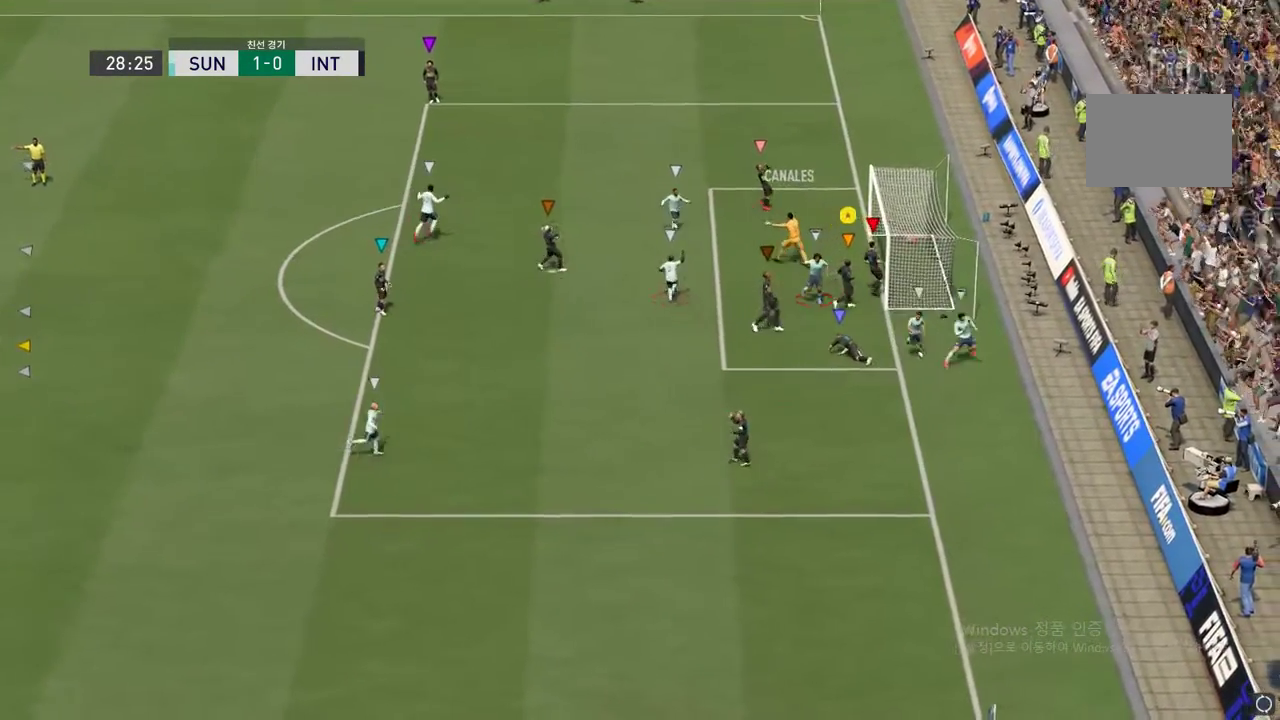
{"dt_ms": 500, "buttons": [], "left_stick": "center", "events": []}
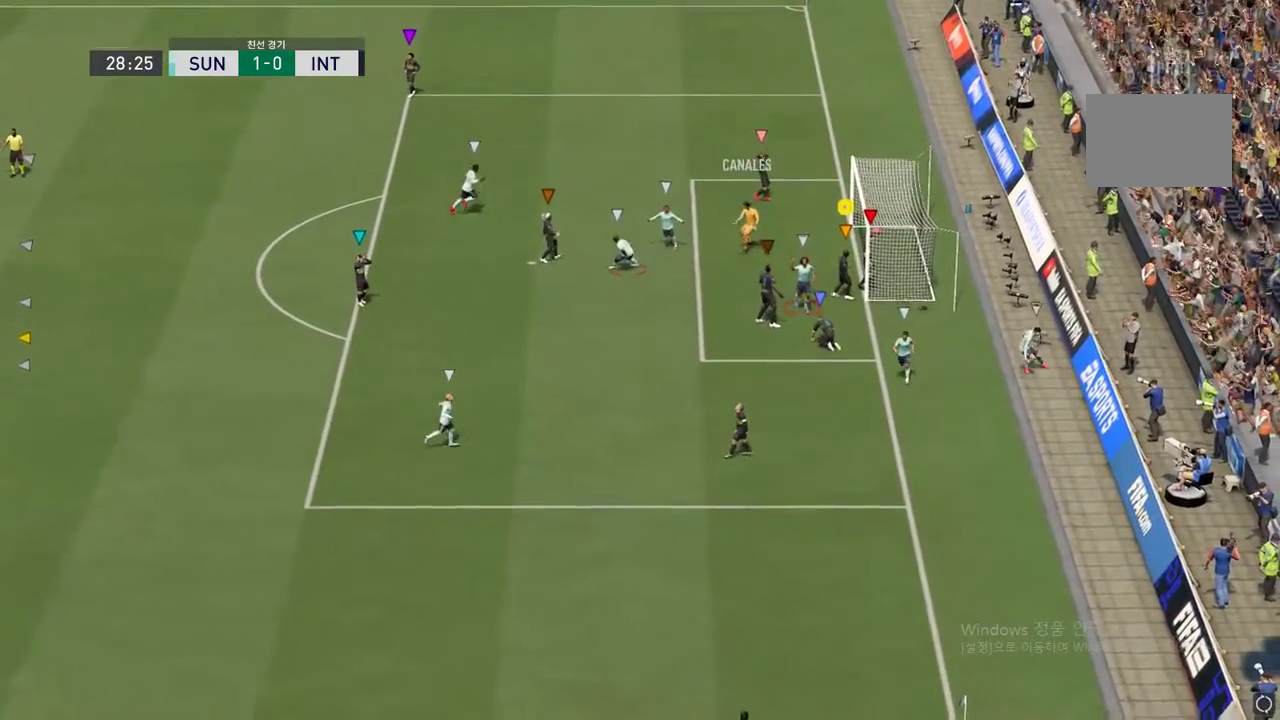
{"dt_ms": 500, "buttons": [], "left_stick": "center", "events": []}
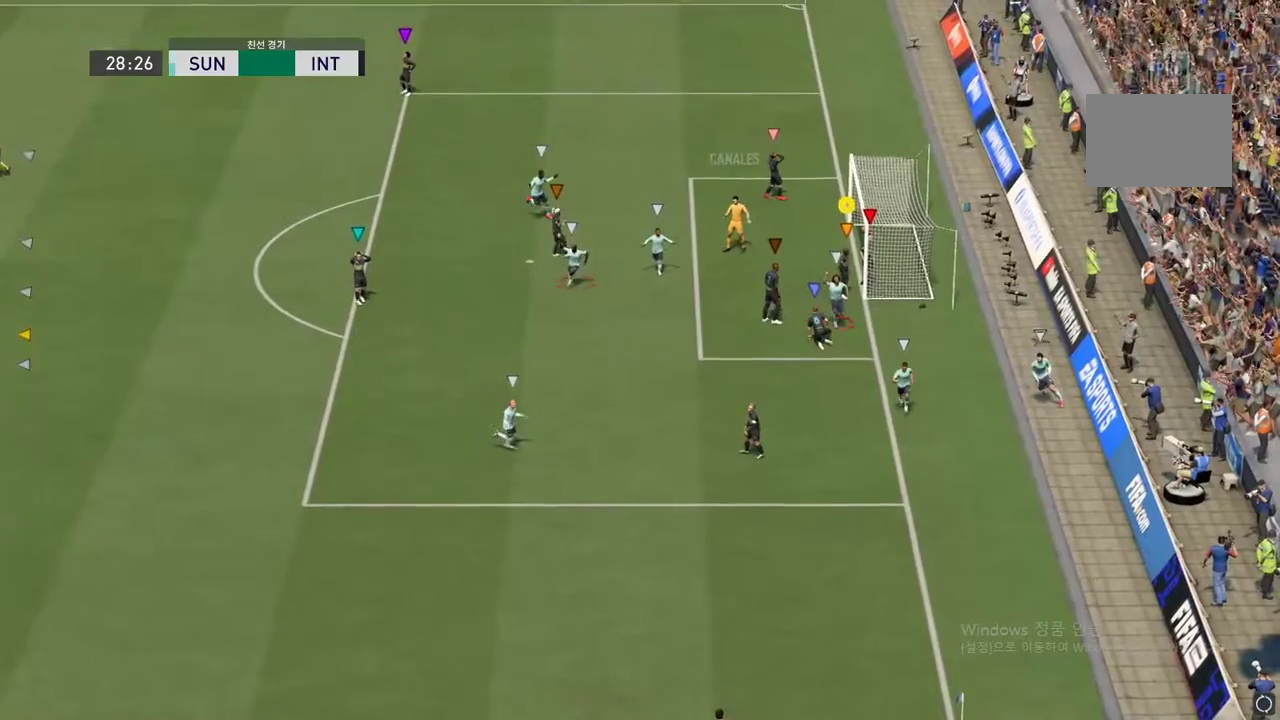
{"dt_ms": 500, "buttons": [], "left_stick": "center", "events": []}
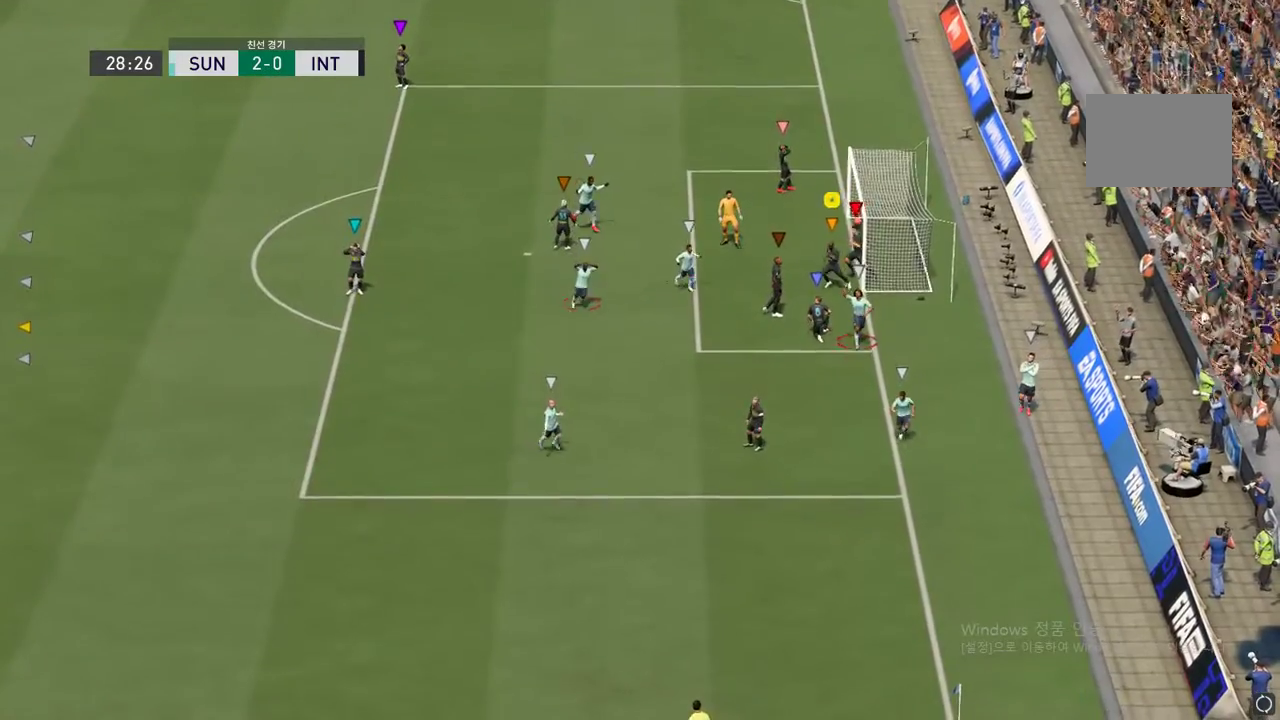
{"dt_ms": 500, "buttons": [], "left_stick": "center", "events": []}
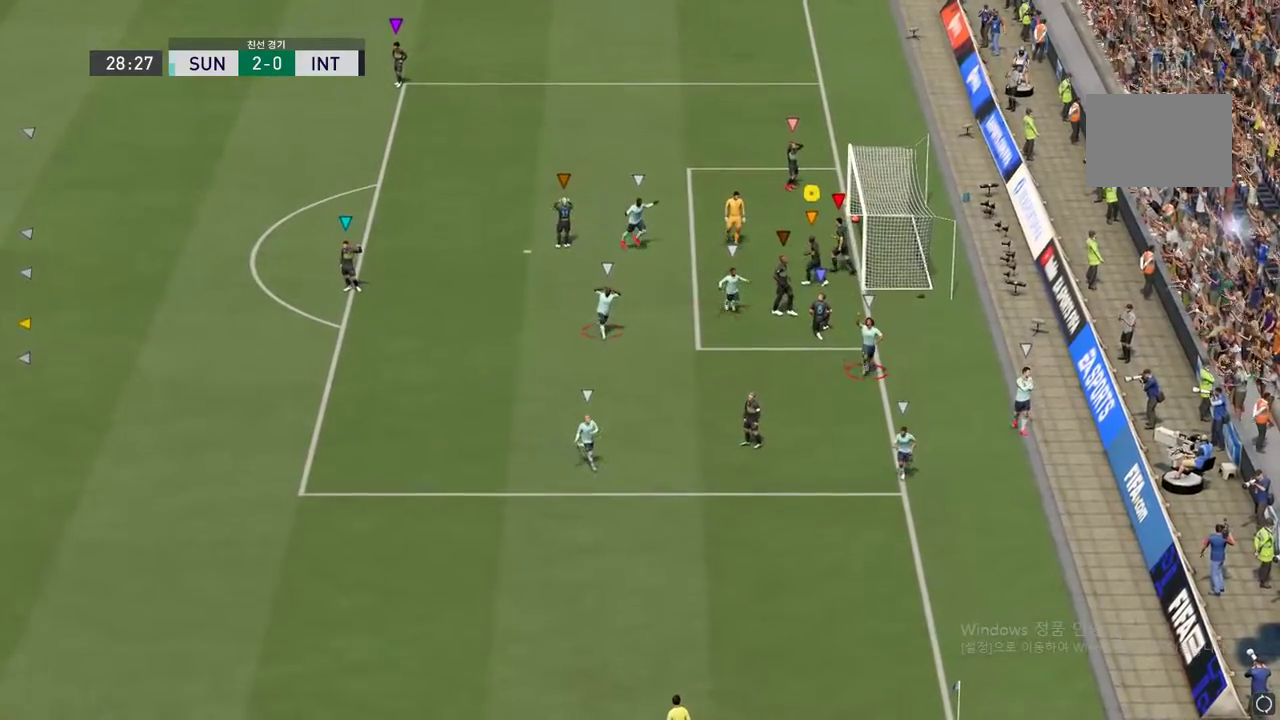
{"dt_ms": 500, "buttons": [], "left_stick": "center", "events": [[283, "B", "down"], [350, "B", "up"]]}
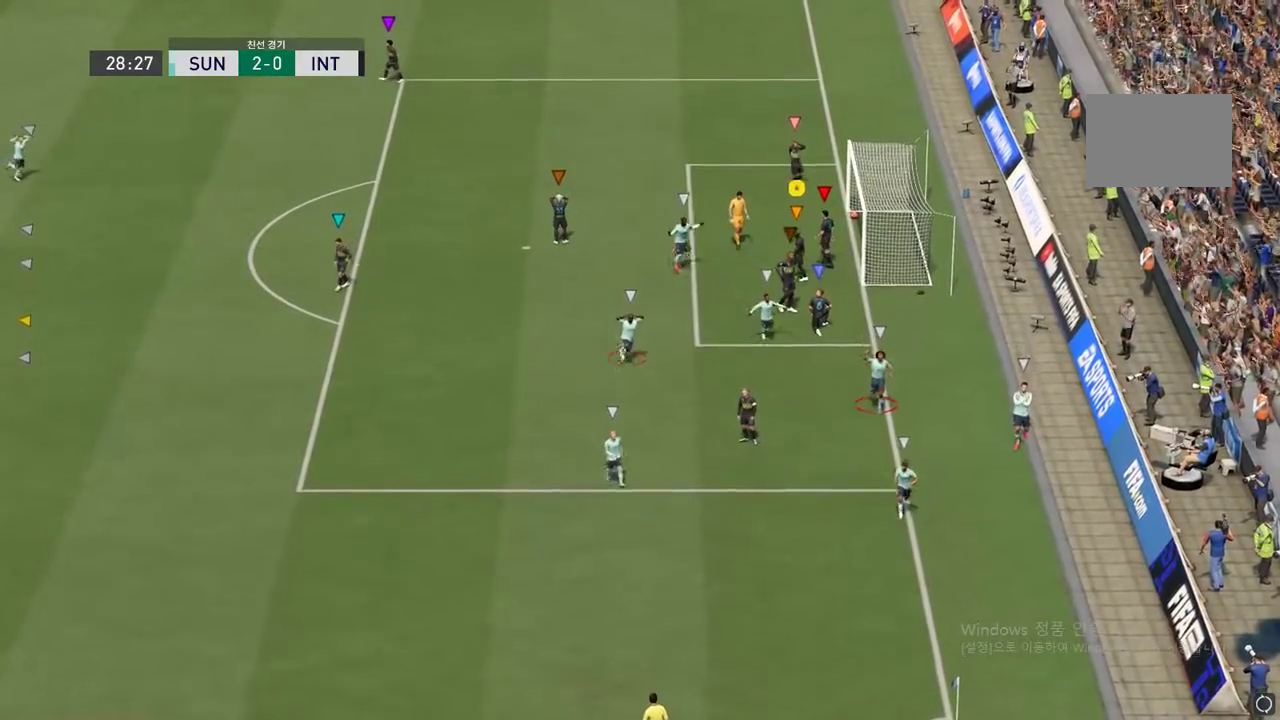
{"dt_ms": 500, "buttons": [], "left_stick": "center", "events": []}
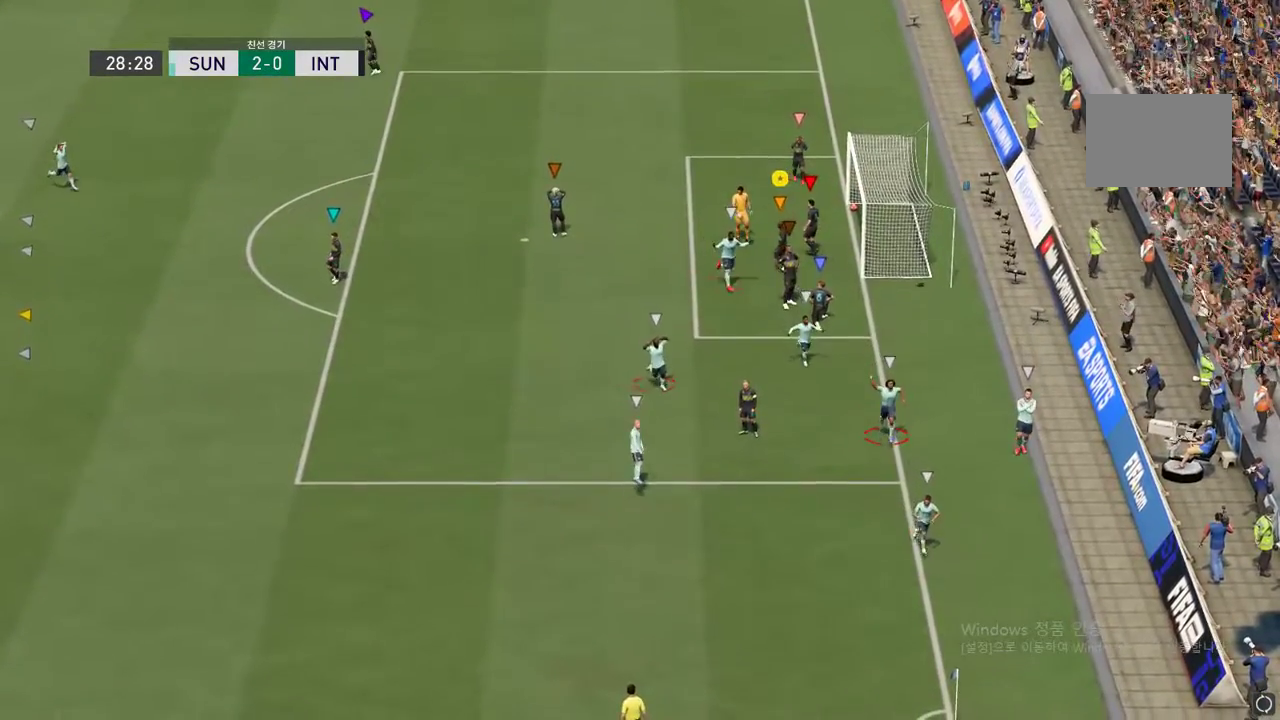
{"dt_ms": 500, "buttons": [], "left_stick": "center", "events": []}
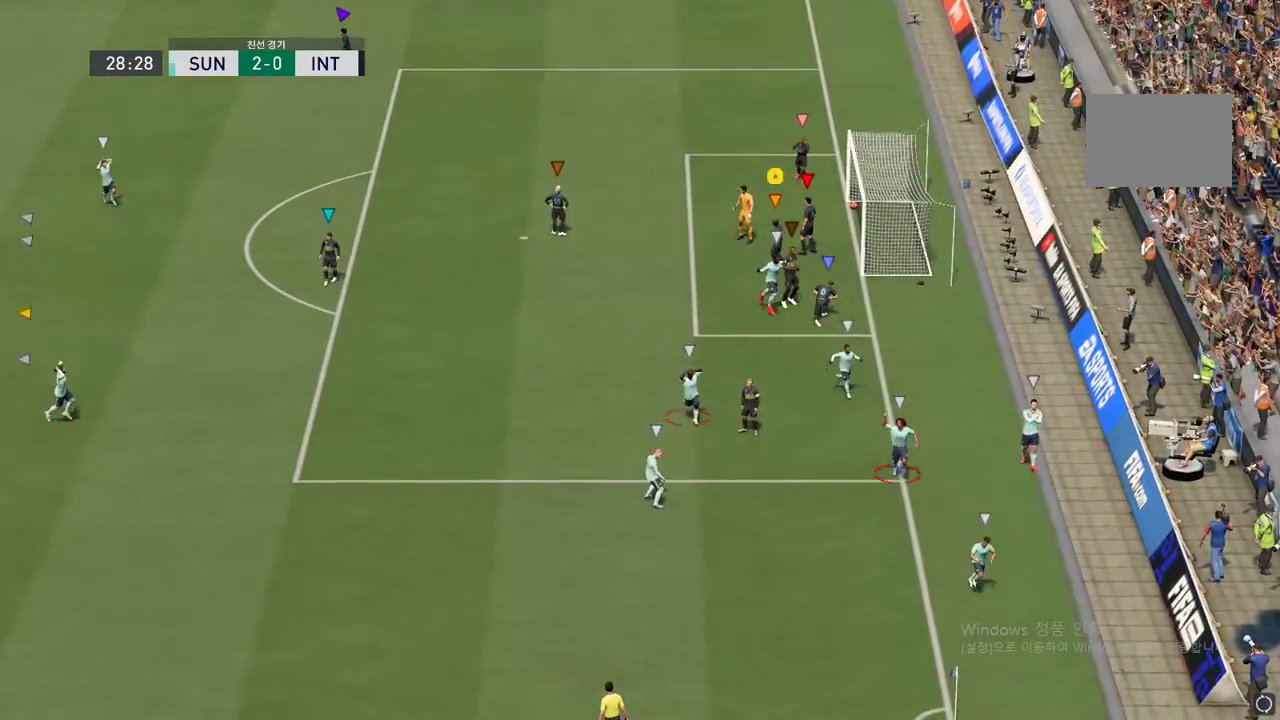
{"dt_ms": 500, "buttons": ["A"], "left_stick": "center", "events": [[300, "A", "down"]]}
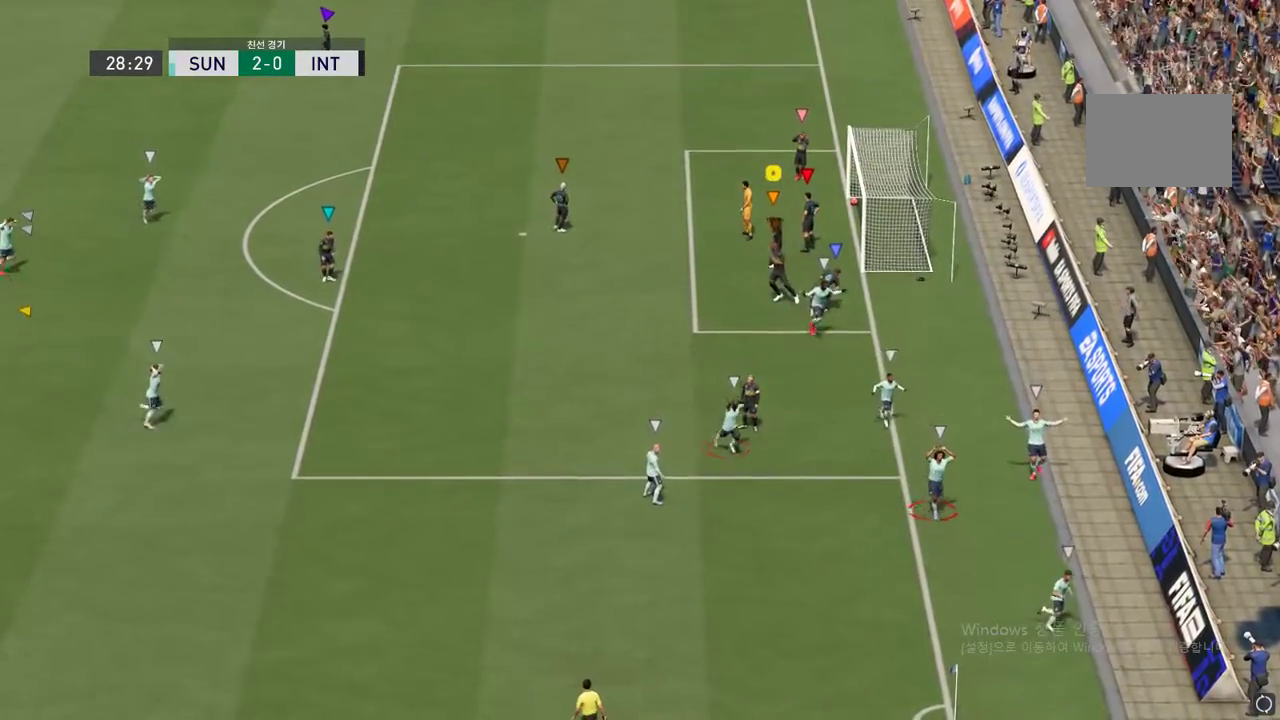
{"dt_ms": 500, "buttons": [], "left_stick": "center", "events": [[67, "A", "up"]]}
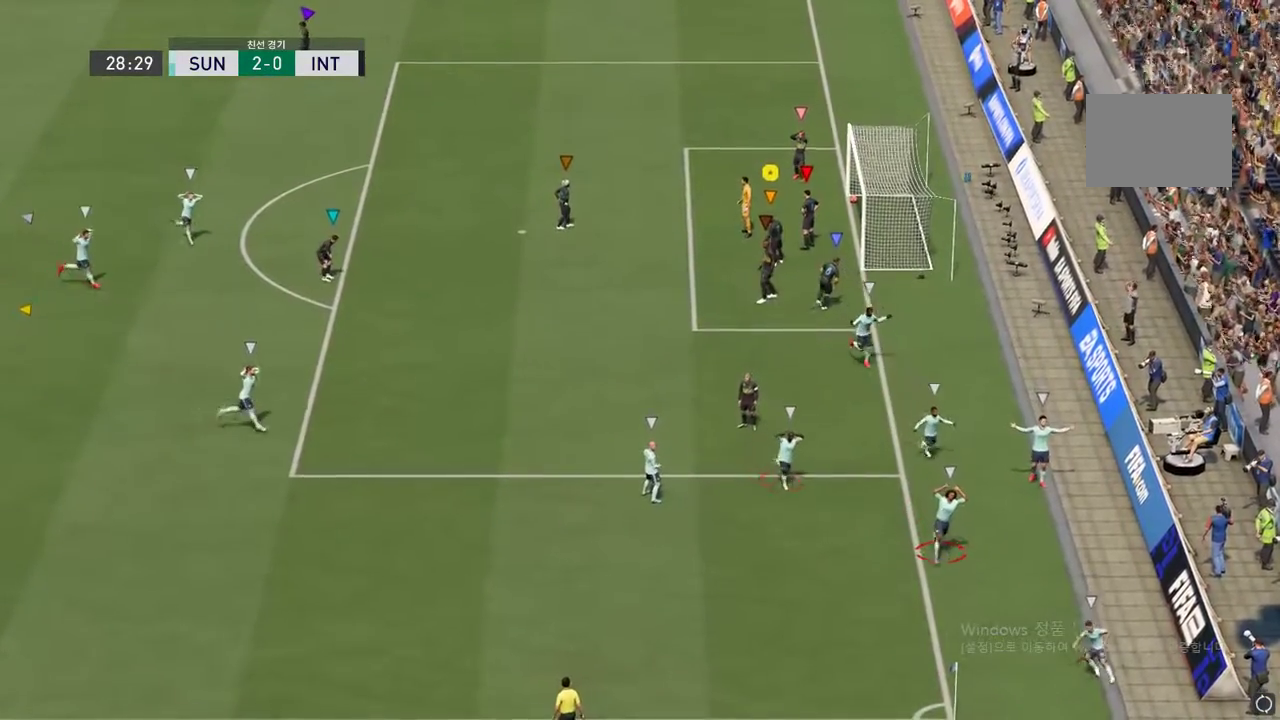
{"dt_ms": 500, "buttons": [], "left_stick": "center", "events": []}
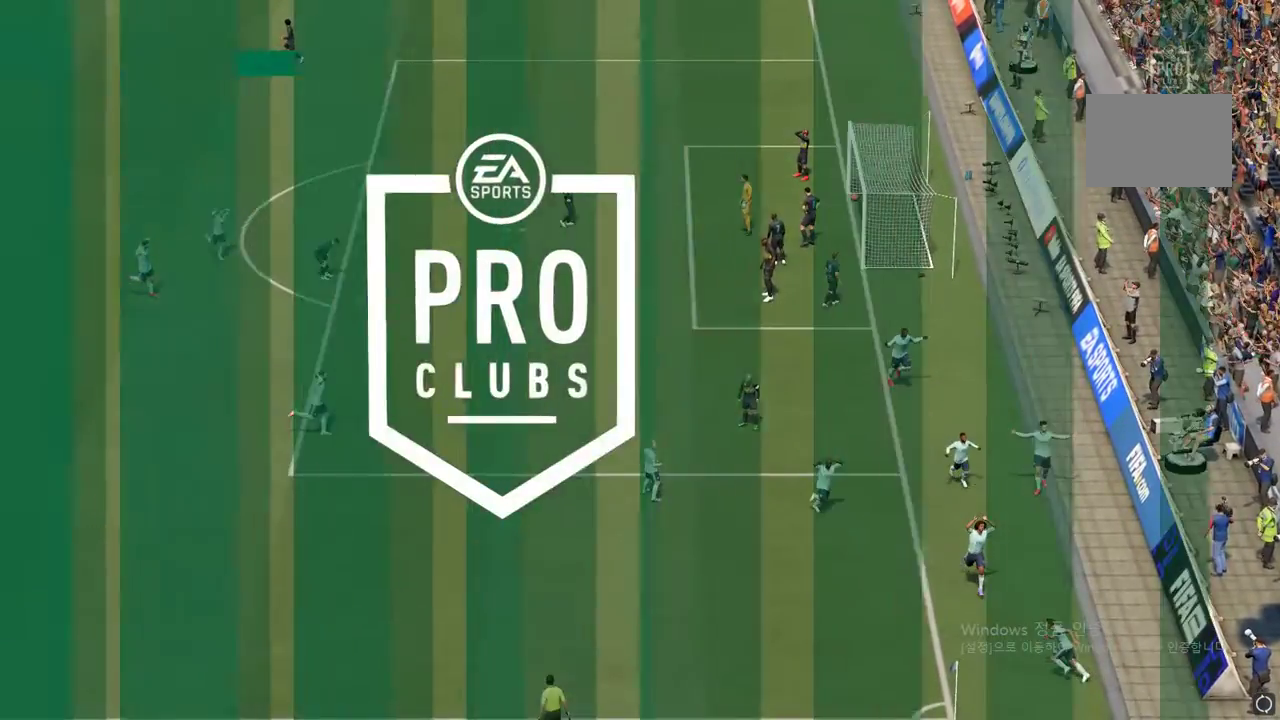
{"dt_ms": 500, "buttons": [], "left_stick": "center", "events": []}
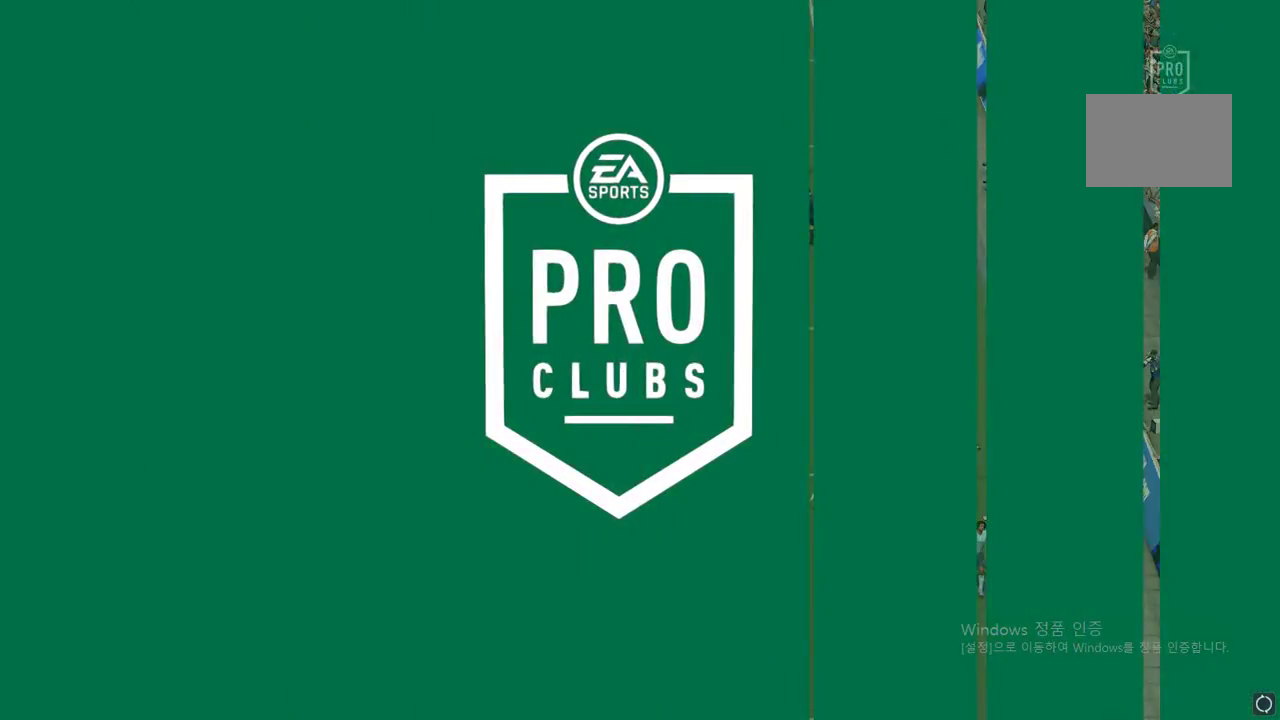
{"dt_ms": 500, "buttons": [], "left_stick": "center"}
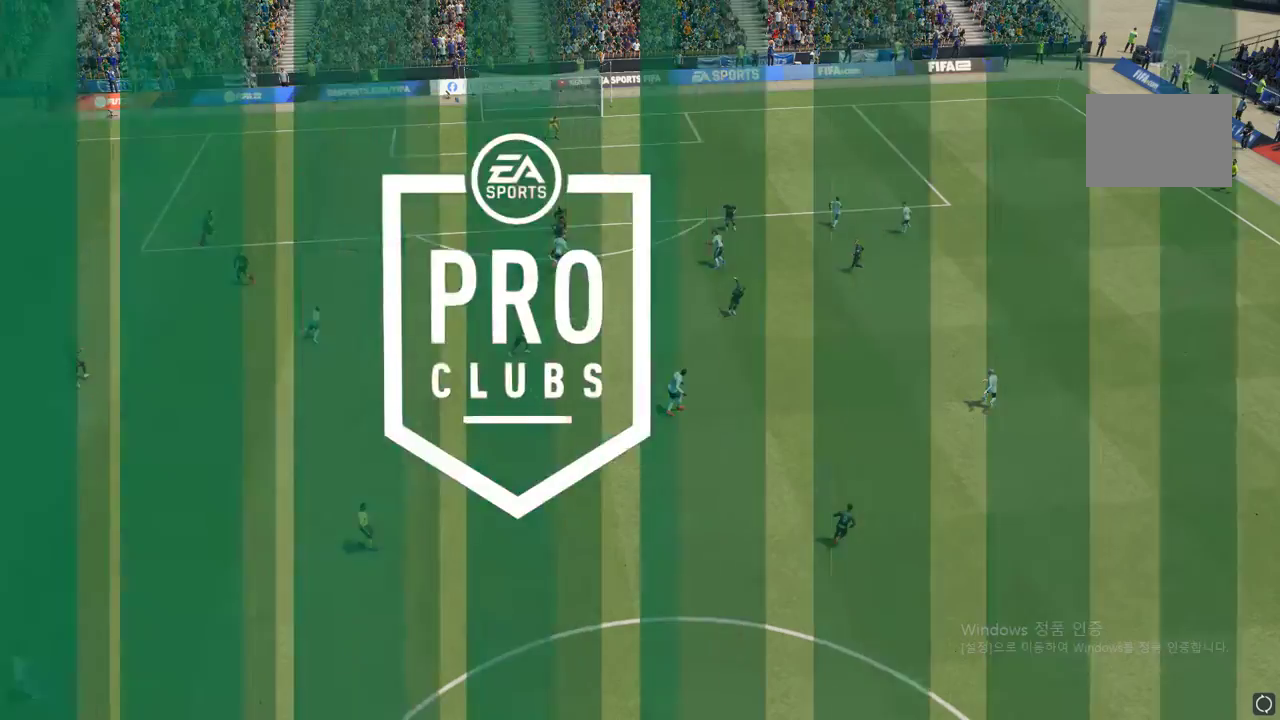
{"dt_ms": 500, "buttons": [], "left_stick": "center", "events": []}
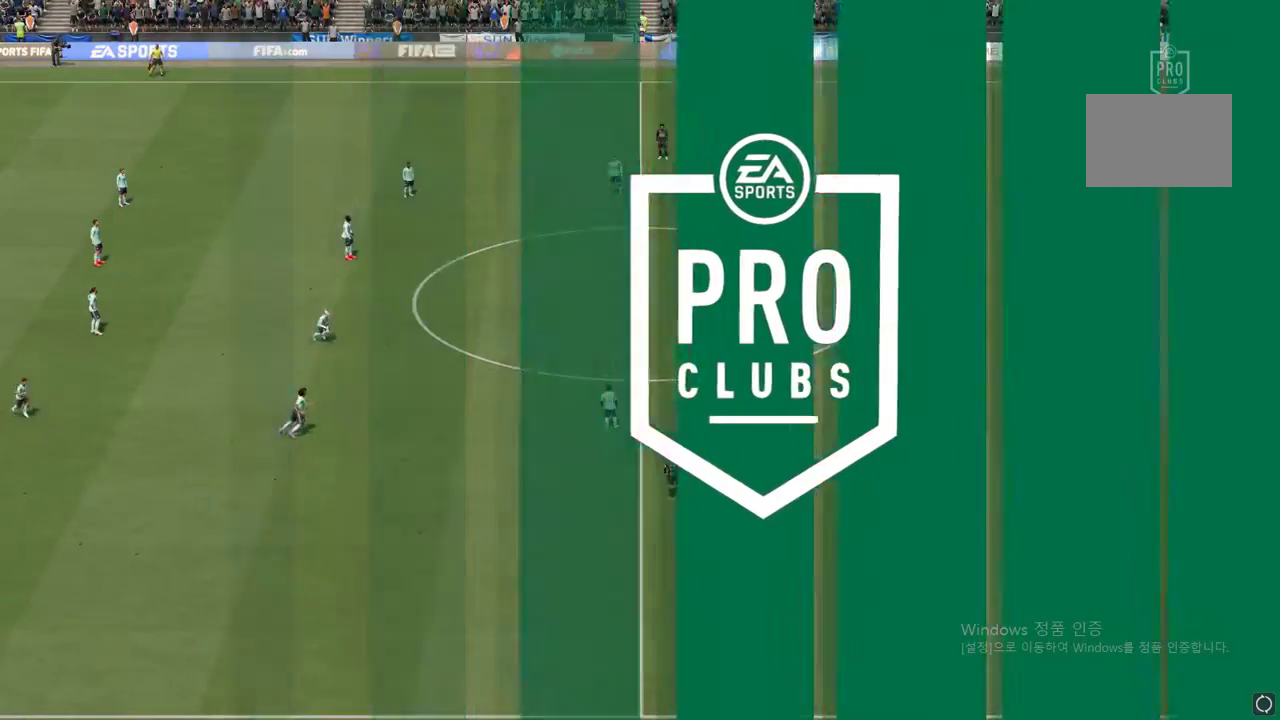
{"dt_ms": 500, "buttons": [], "left_stick": "center", "events": []}
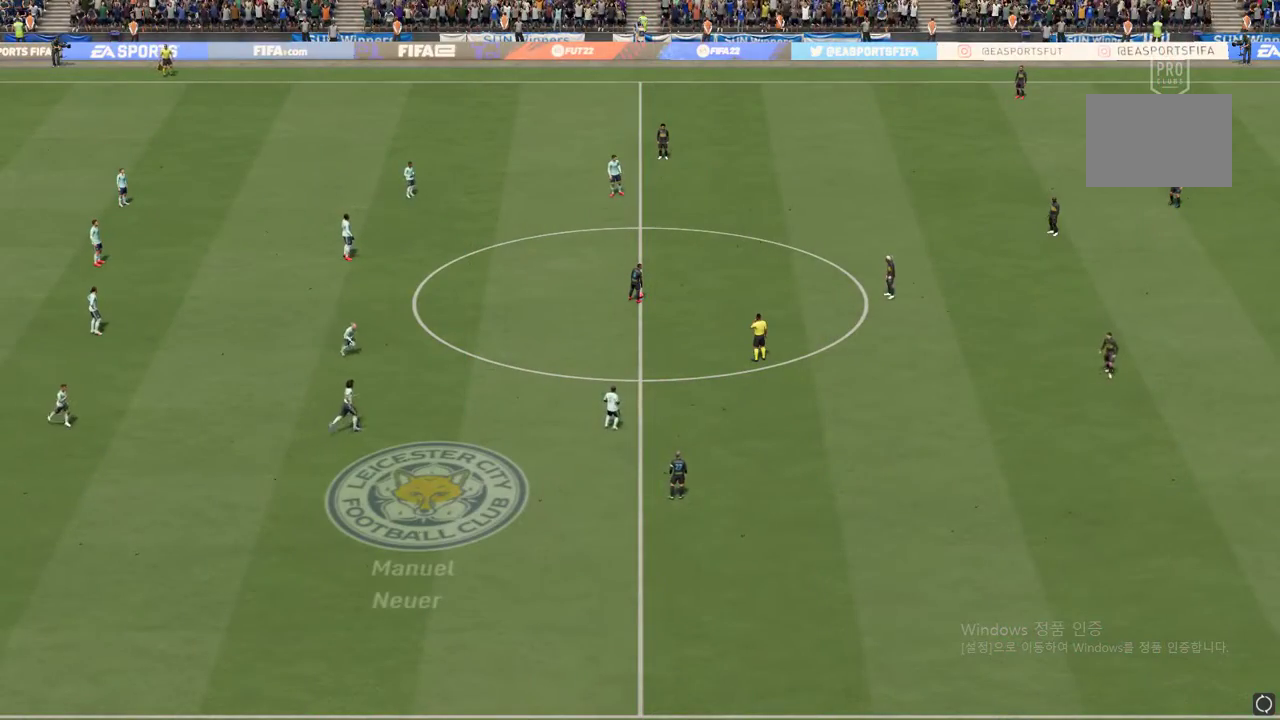
{"dt_ms": 500, "buttons": [], "left_stick": "center", "events": []}
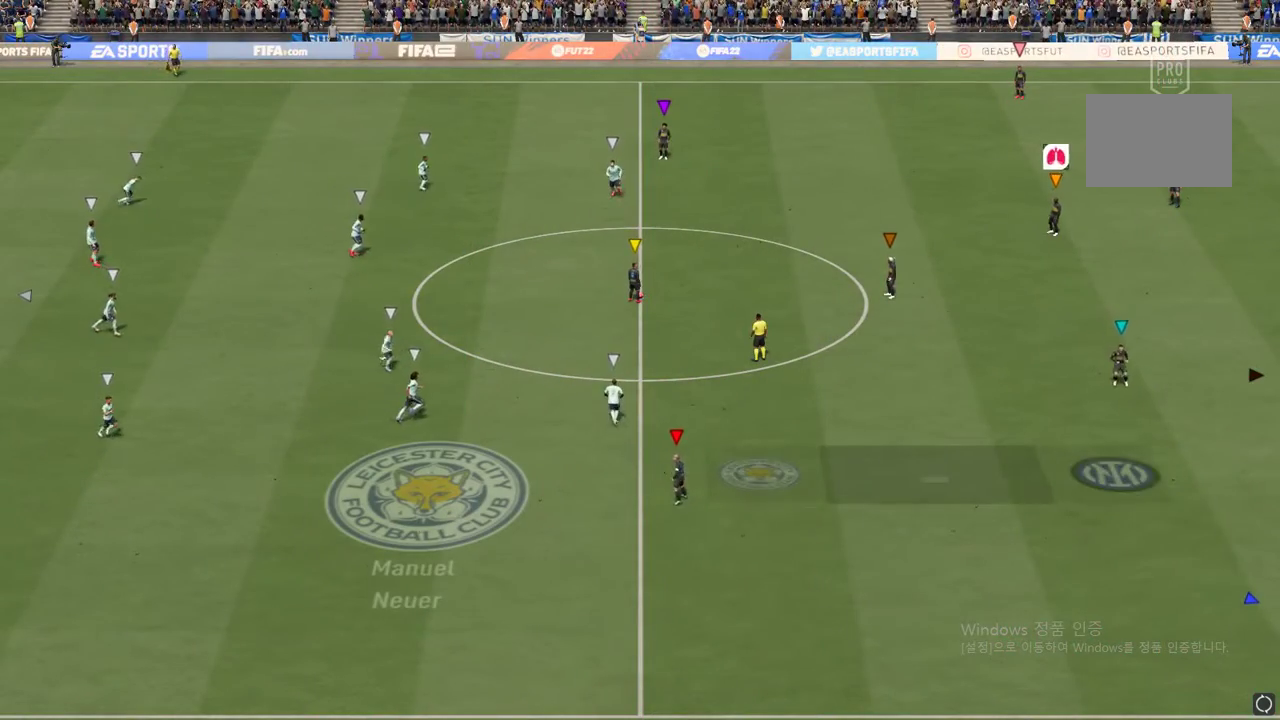
{"dt_ms": 500, "buttons": [], "left_stick": "center", "events": []}
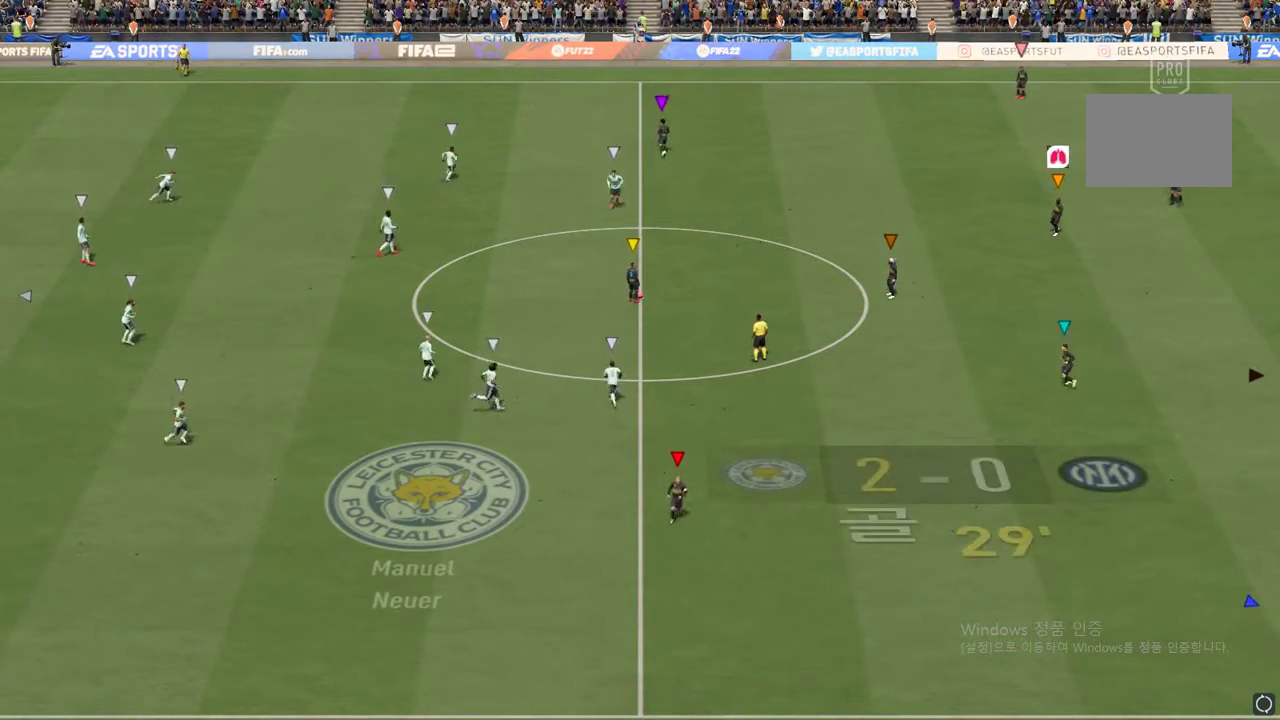
{"dt_ms": 500, "buttons": [], "left_stick": "center", "events": []}
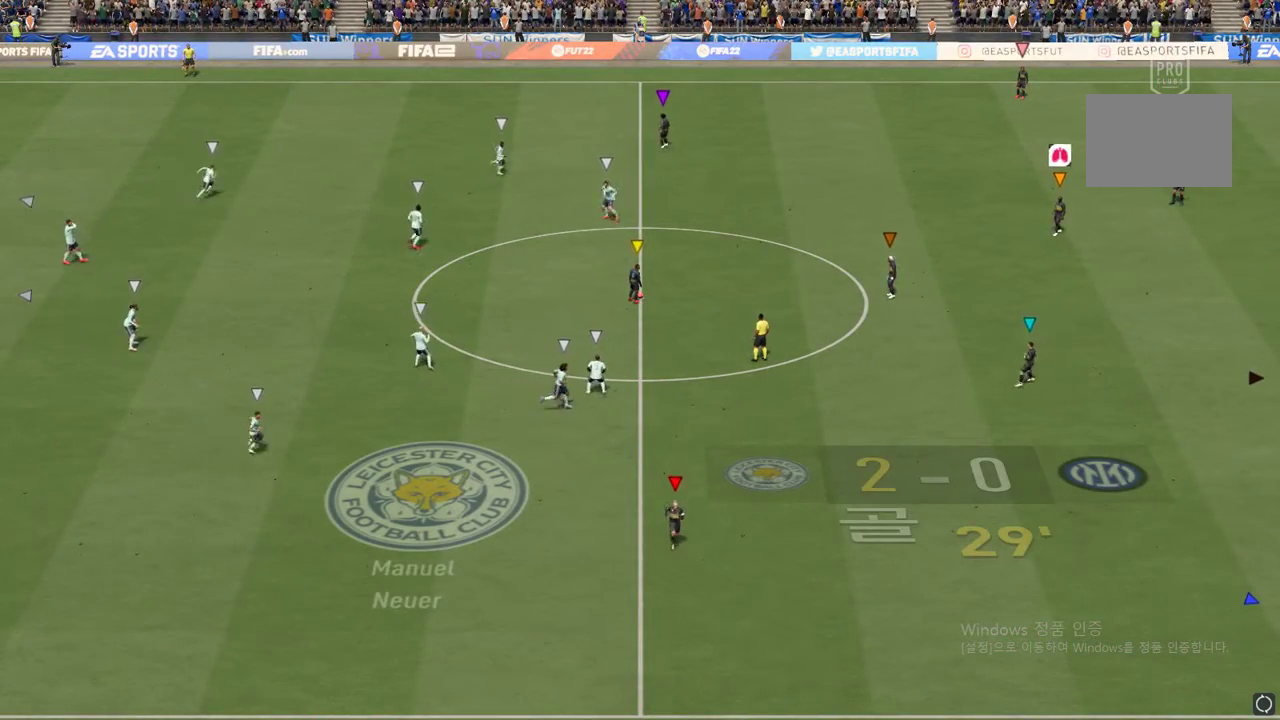
{"dt_ms": 500, "buttons": [], "left_stick": "down-right", "events": [[133, "left_stick", "right"], [333, "left_stick", "down-right"]]}
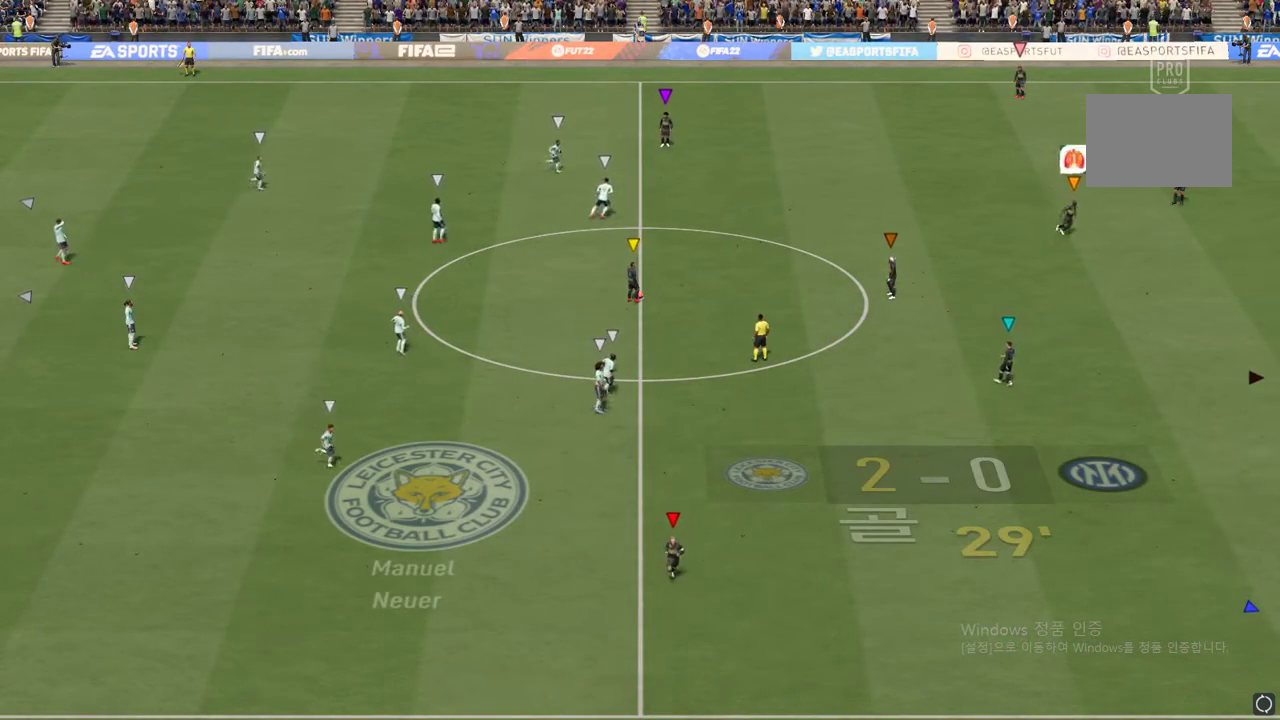
{"dt_ms": 500, "buttons": [], "left_stick": "down-right", "events": []}
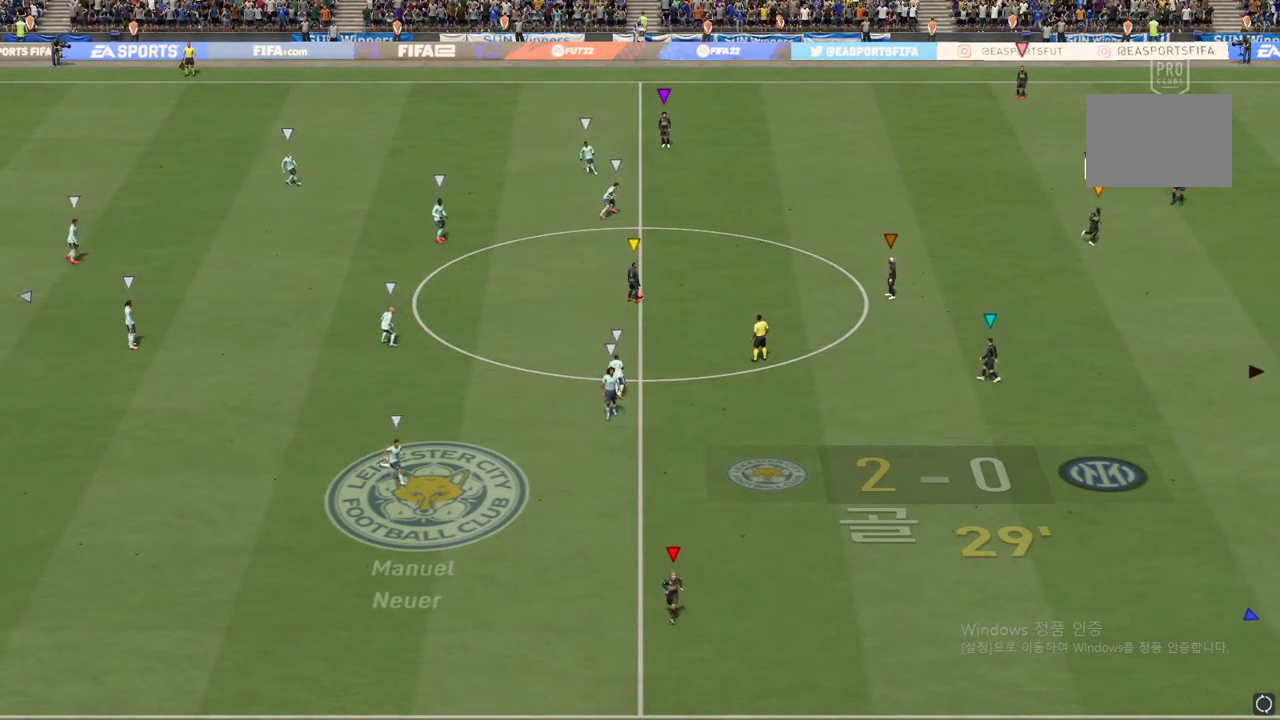
{"dt_ms": 500, "buttons": [], "left_stick": "down", "events": [[233, "left_stick", "down"]]}